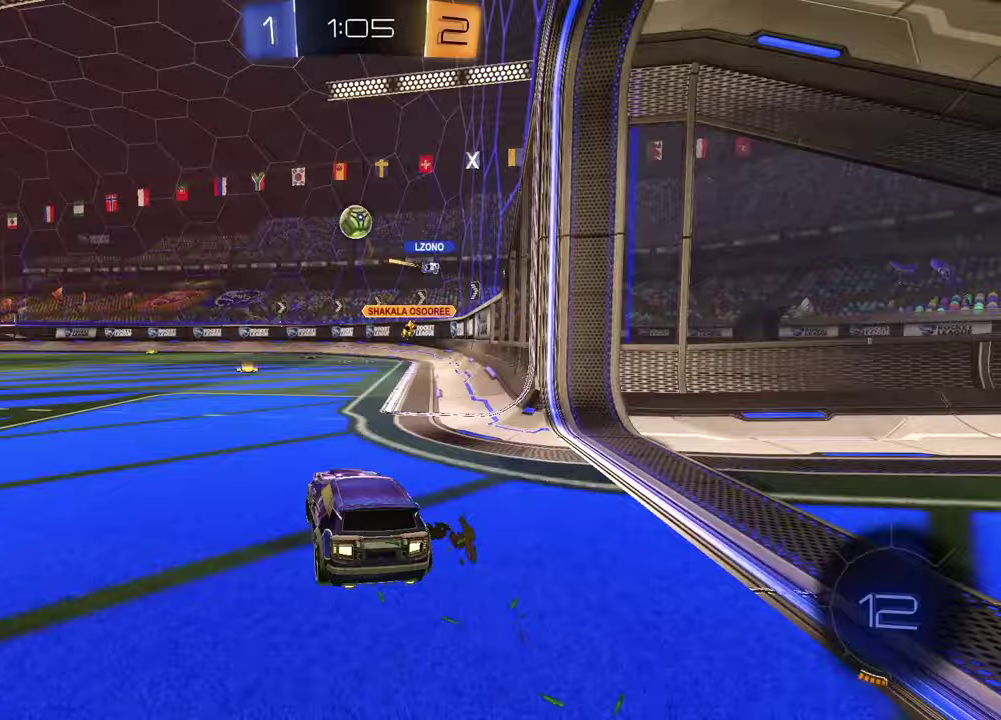
Gameplay with a controller (PlayStation layout); each line is a JSON object with the inputs held at the frame after it. "events" lists button and stick changes between this image and that frame as [ms after this image, input, new state], when the widget could be followed in between.
{"buttons": ["TRIANGLE", "R1", "R2"], "left_stick": "up", "right_stick": "center"}
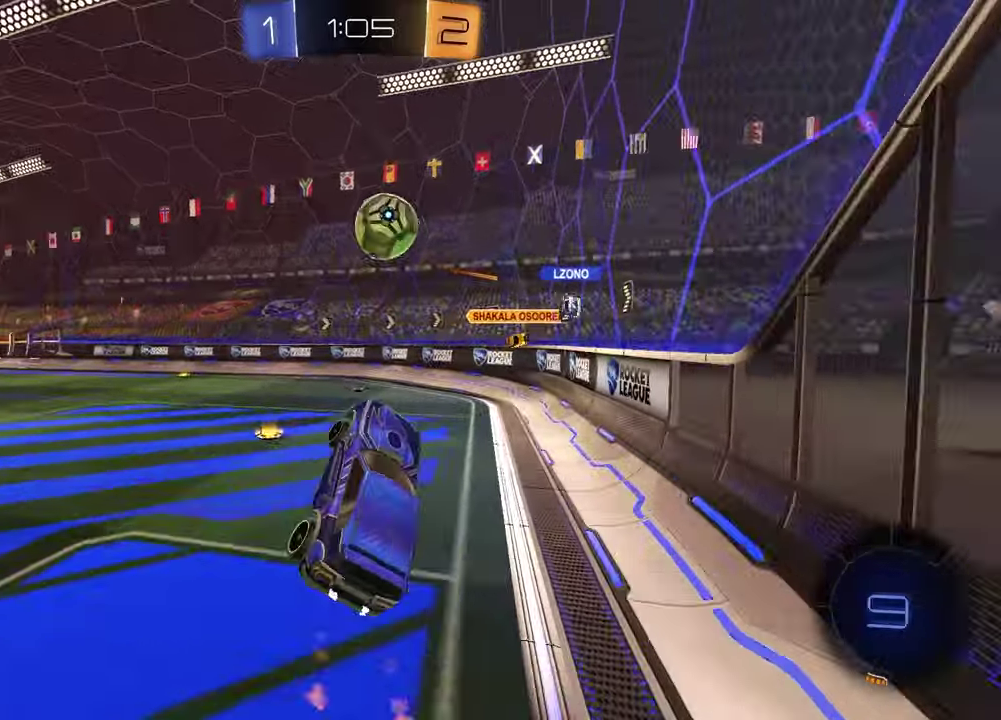
{"buttons": ["R2"], "left_stick": "down", "right_stick": "center", "events": [[100, "TRIANGLE", "up"], [100, "left_stick", "center"], [217, "left_stick", "up"], [283, "CROSS", "down"], [367, "left_stick", "up-left"], [417, "CROSS", "up"], [417, "R1", "up"], [467, "left_stick", "down"]]}
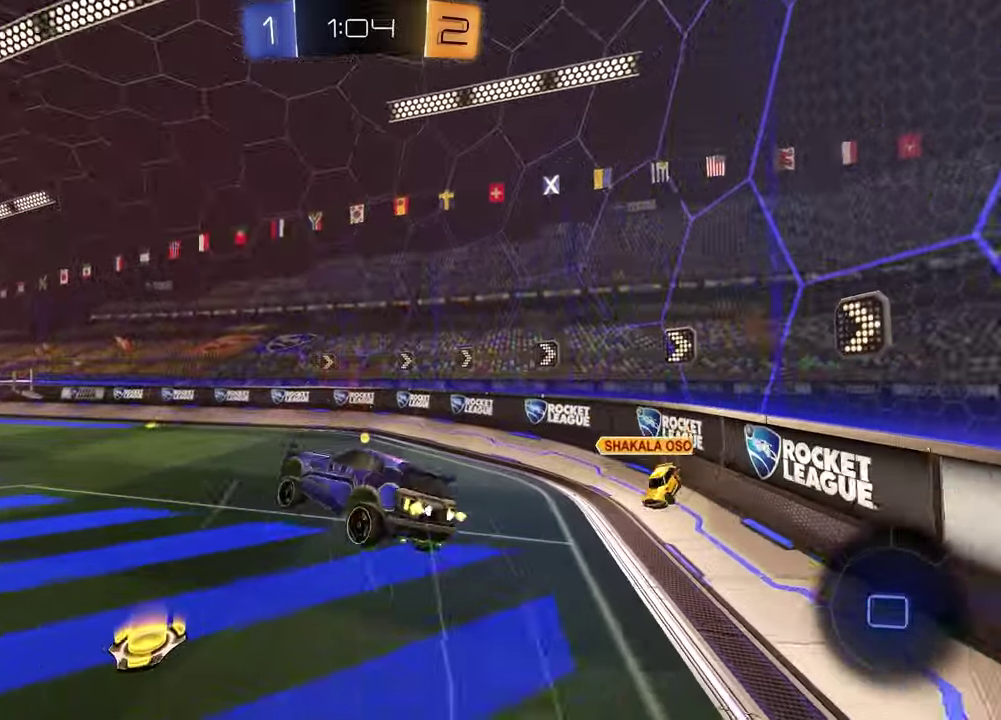
{"buttons": ["SQUARE", "R2"], "left_stick": "down-right", "right_stick": "center", "events": [[217, "TRIANGLE", "down"], [300, "TRIANGLE", "up"], [350, "SQUARE", "down"], [400, "left_stick", "down-right"]]}
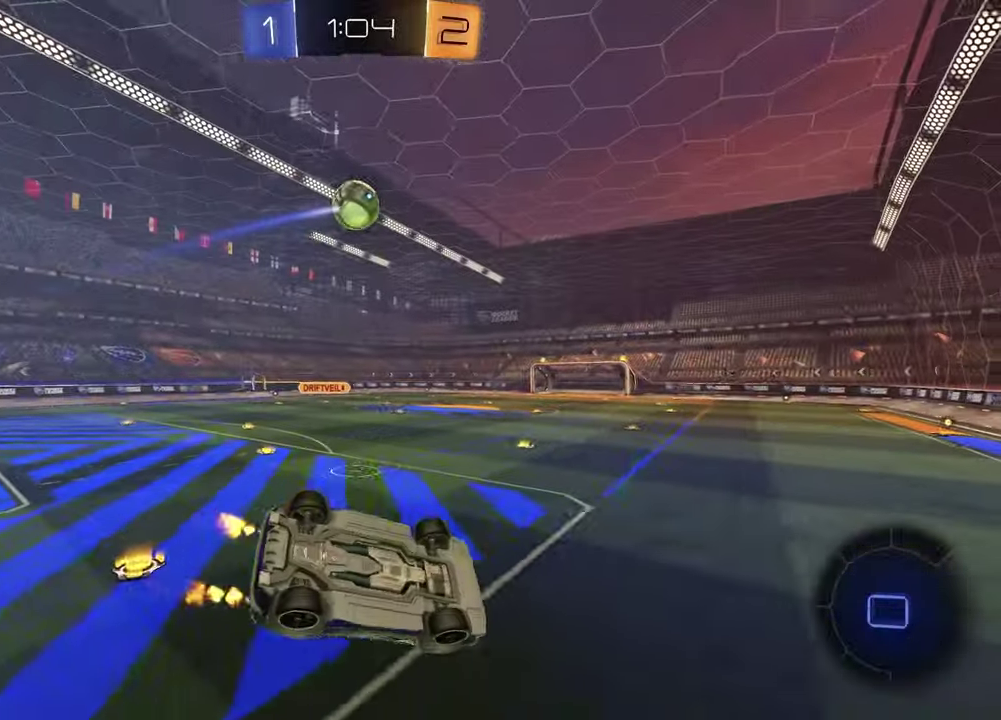
{"buttons": ["R2"], "left_stick": "right", "right_stick": "center", "events": [[150, "left_stick", "center"], [367, "SQUARE", "up"], [450, "left_stick", "right"]]}
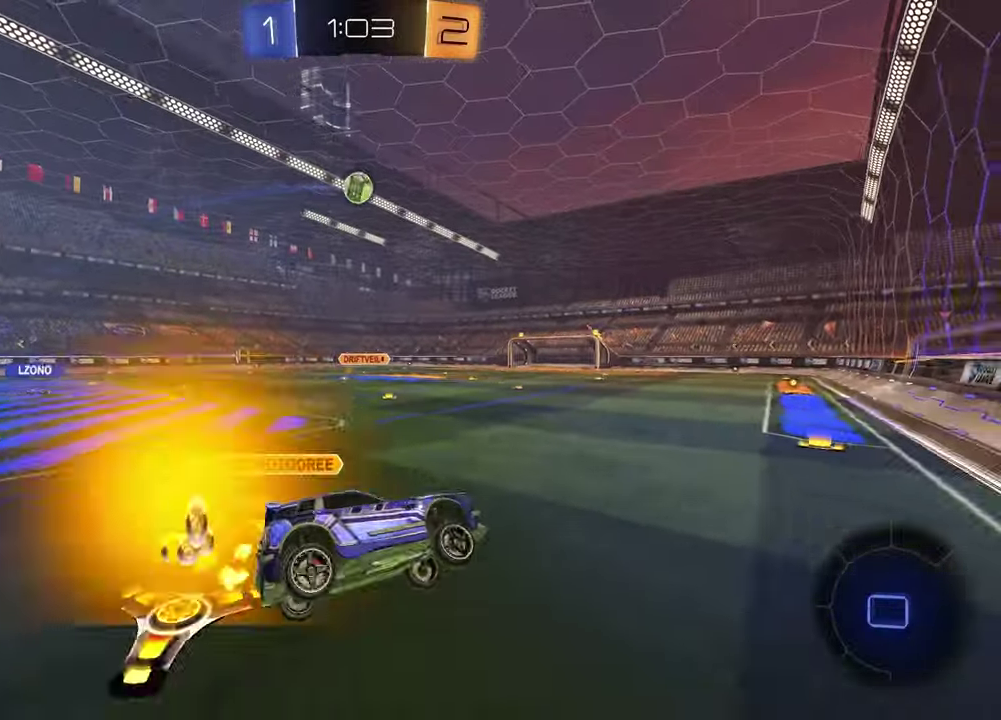
{"buttons": ["R1", "R2"], "left_stick": "left", "right_stick": "center", "events": [[150, "left_stick", "center"], [267, "left_stick", "left"], [450, "R1", "down"]]}
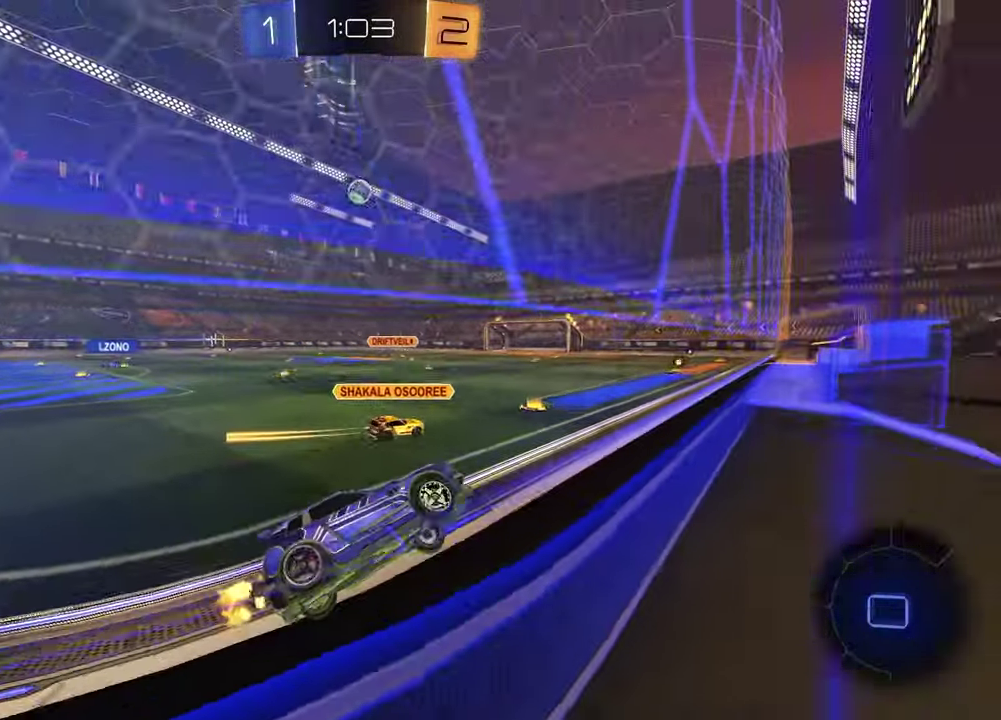
{"buttons": ["R2"], "left_stick": "left", "right_stick": "center", "events": [[67, "R1", "up"], [133, "CROSS", "down"], [183, "CROSS", "up"], [217, "left_stick", "down-left"], [250, "CROSS", "down"], [300, "left_stick", "up-right"], [333, "CROSS", "up"], [383, "left_stick", "center"], [433, "left_stick", "left"]]}
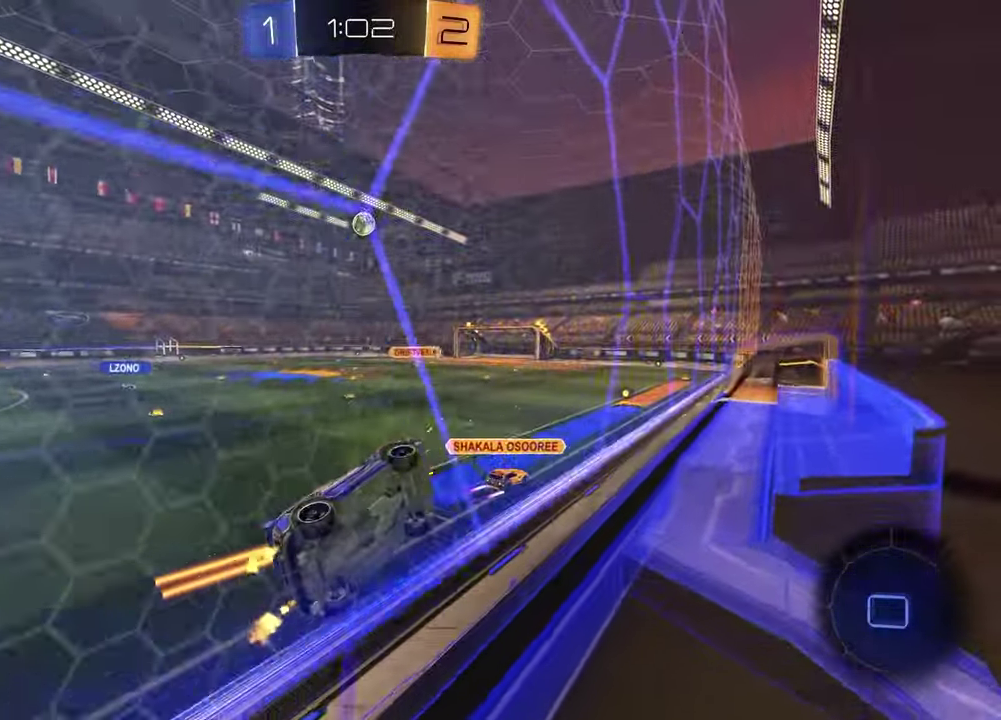
{"buttons": ["L1", "R2"], "left_stick": "down-right", "right_stick": "center", "events": [[283, "CROSS", "down"], [300, "left_stick", "down-right"], [333, "L1", "down"], [450, "CROSS", "up"]]}
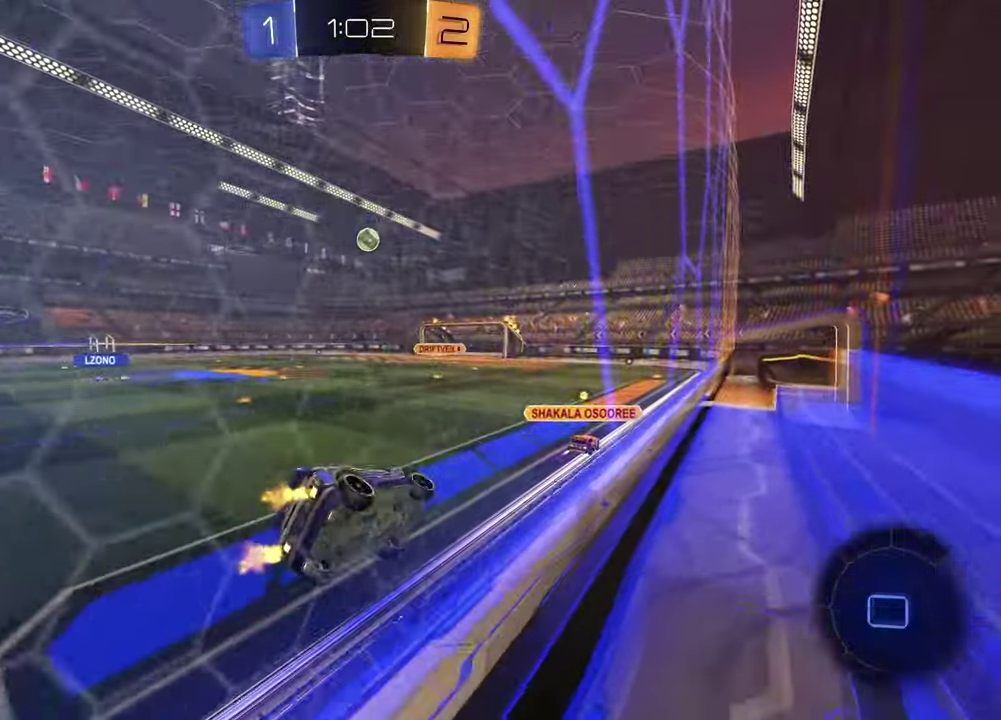
{"buttons": ["R2"], "left_stick": "center", "right_stick": "center", "events": [[50, "L1", "up"], [217, "left_stick", "center"], [267, "left_stick", "up"], [317, "CROSS", "down"], [450, "CROSS", "up"], [483, "left_stick", "center"]]}
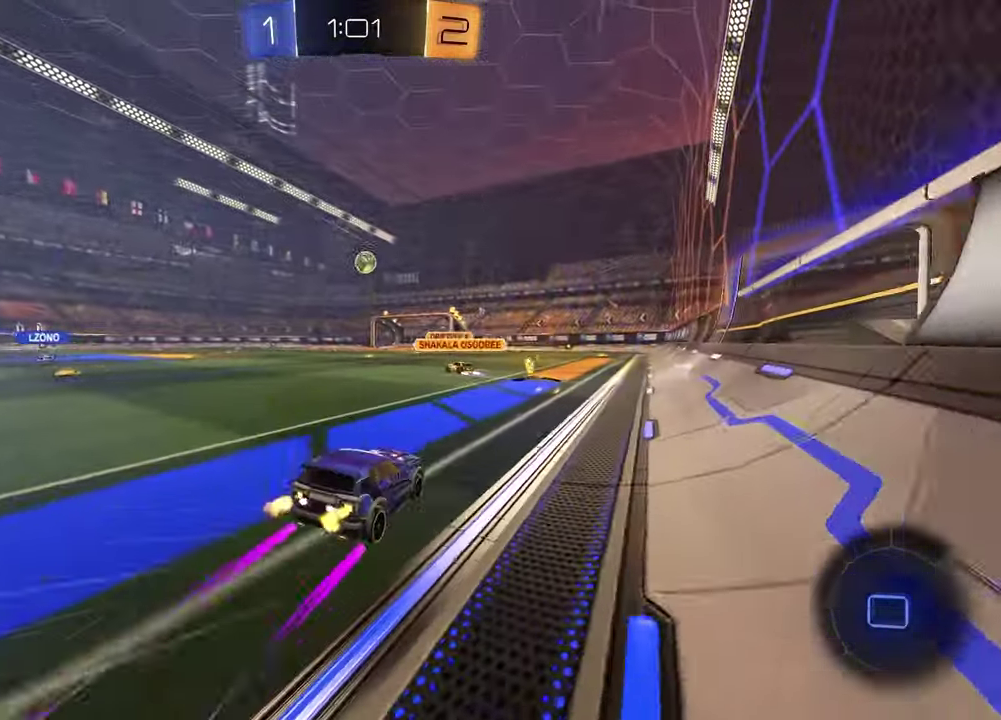
{"buttons": ["R2"], "left_stick": "left", "right_stick": "center", "events": [[317, "left_stick", "left"]]}
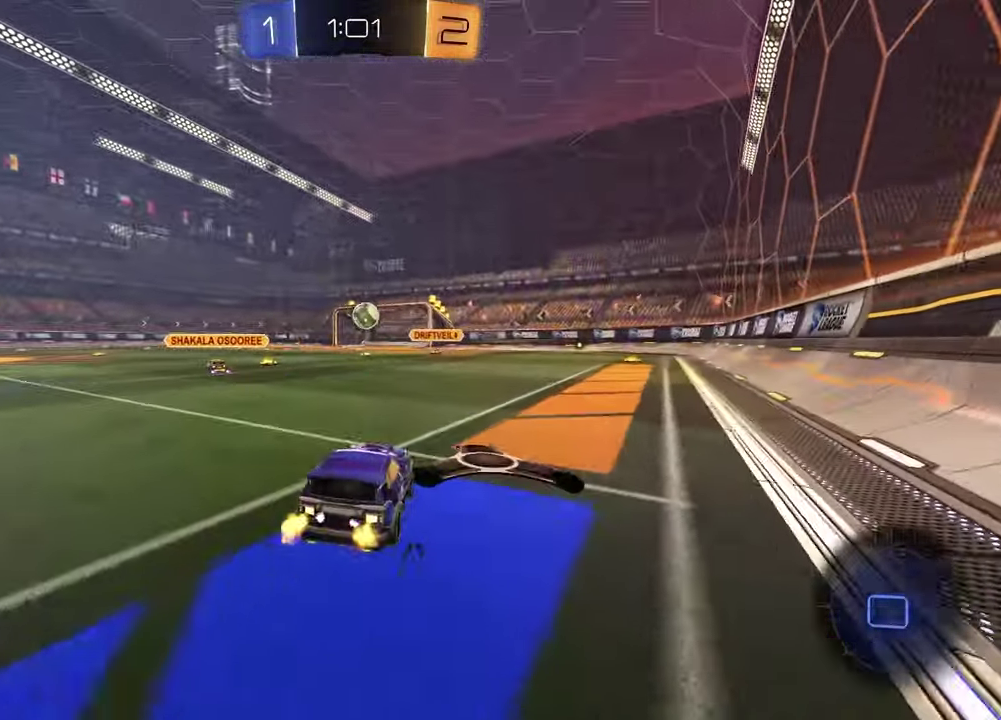
{"buttons": ["R2"], "left_stick": "center", "right_stick": "center", "events": [[33, "left_stick", "center"], [283, "left_stick", "down-left"], [350, "left_stick", "center"]]}
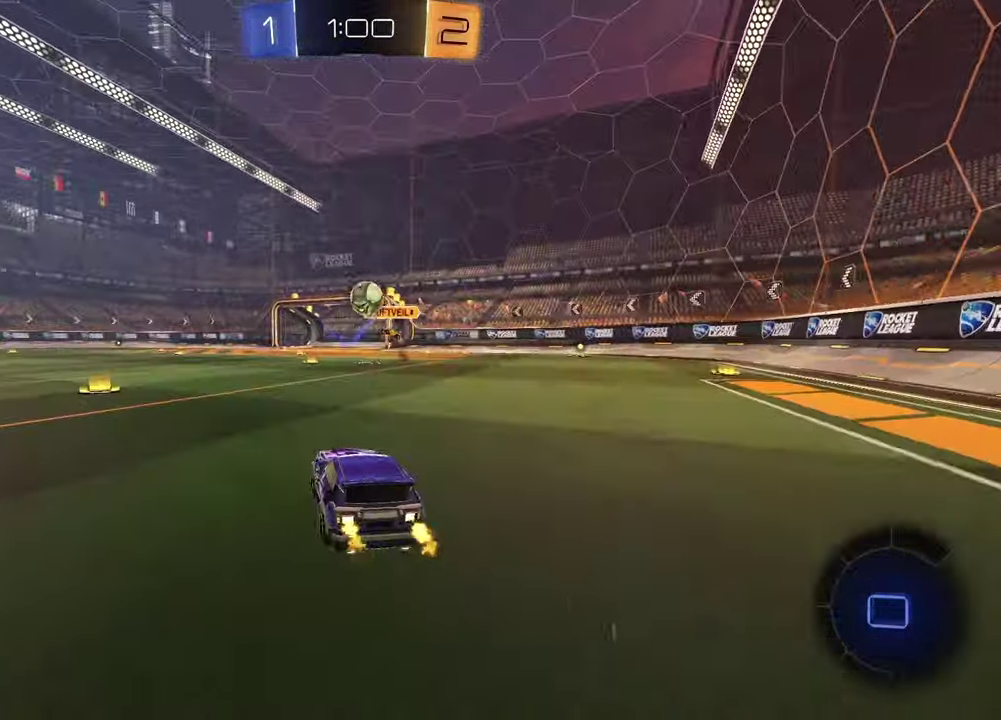
{"buttons": ["R2"], "left_stick": "center", "right_stick": "center", "events": [[233, "TRIANGLE", "down"], [333, "TRIANGLE", "up"]]}
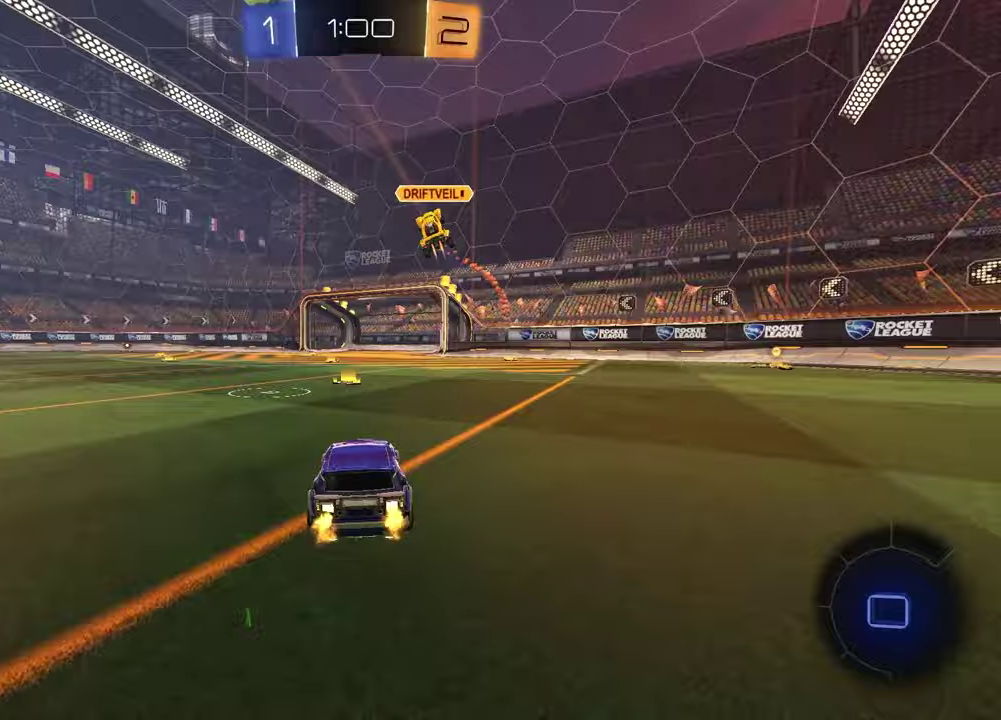
{"buttons": ["R2"], "left_stick": "left", "right_stick": "center", "events": [[117, "TRIANGLE", "down"], [150, "left_stick", "left"], [233, "TRIANGLE", "up"], [350, "TRIANGLE", "down"], [450, "TRIANGLE", "up"]]}
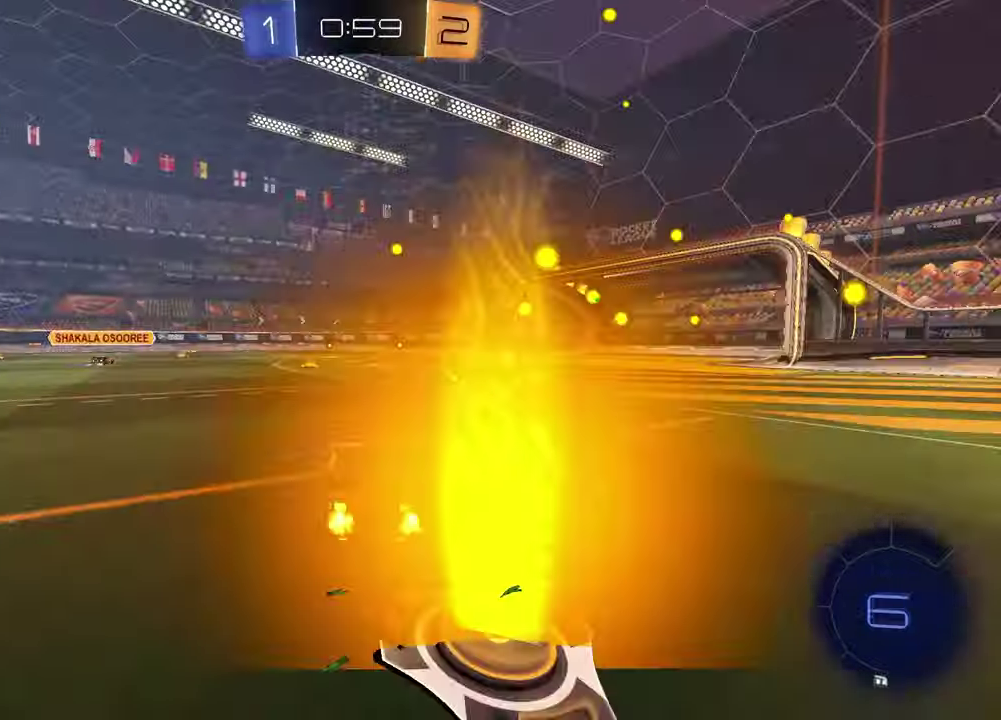
{"buttons": ["R1", "R2"], "left_stick": "left", "right_stick": "center", "events": [[83, "R1", "down"], [83, "left_stick", "center"], [267, "left_stick", "left"]]}
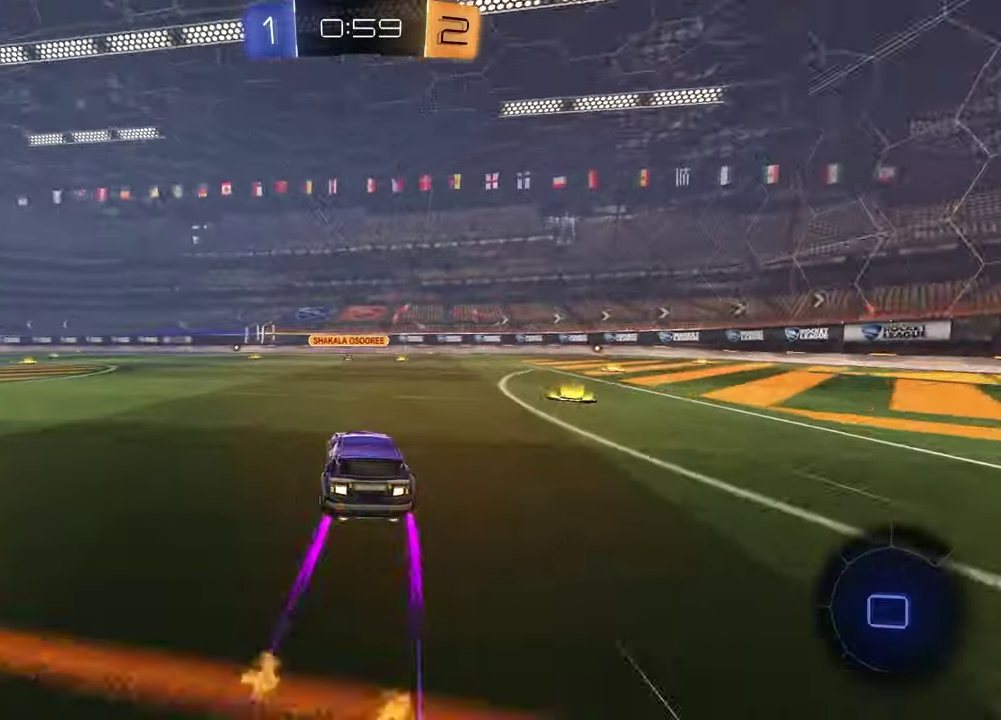
{"buttons": ["R2"], "left_stick": "down", "right_stick": "center", "events": [[83, "R1", "up"], [100, "left_stick", "center"], [183, "left_stick", "up-right"], [200, "CROSS", "down"], [233, "left_stick", "up"], [283, "CROSS", "up"], [333, "CROSS", "down"], [383, "left_stick", "down"], [467, "CROSS", "up"]]}
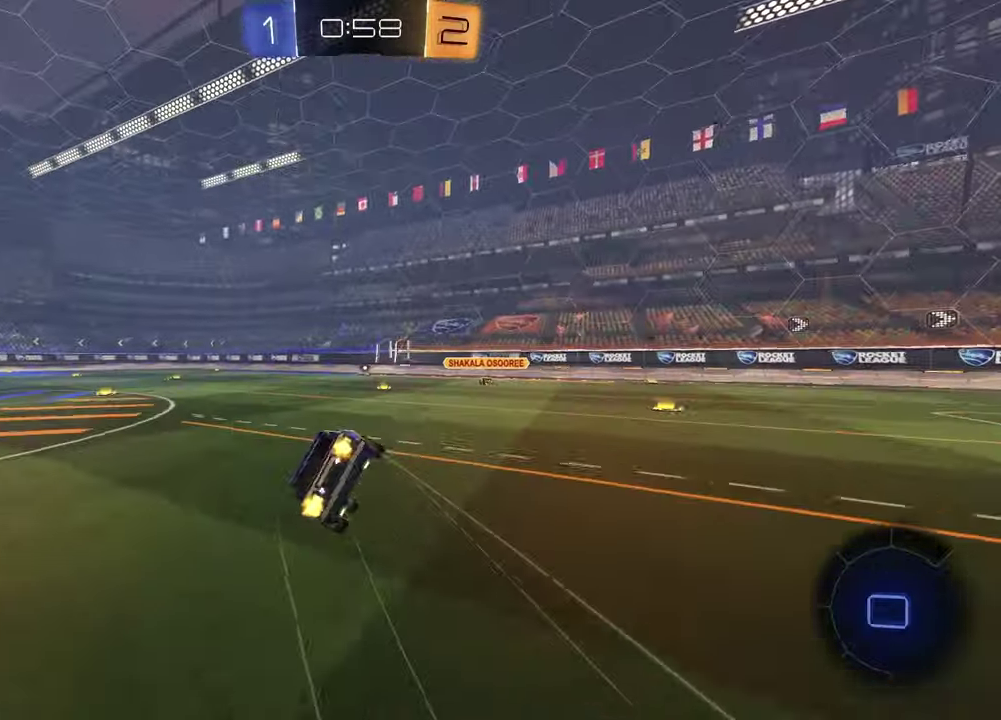
{"buttons": ["L1", "R2"], "left_stick": "down-left", "right_stick": "center", "events": [[100, "left_stick", "down-right"], [233, "left_stick", "right"], [400, "left_stick", "down"], [467, "L1", "down"], [467, "left_stick", "down-left"]]}
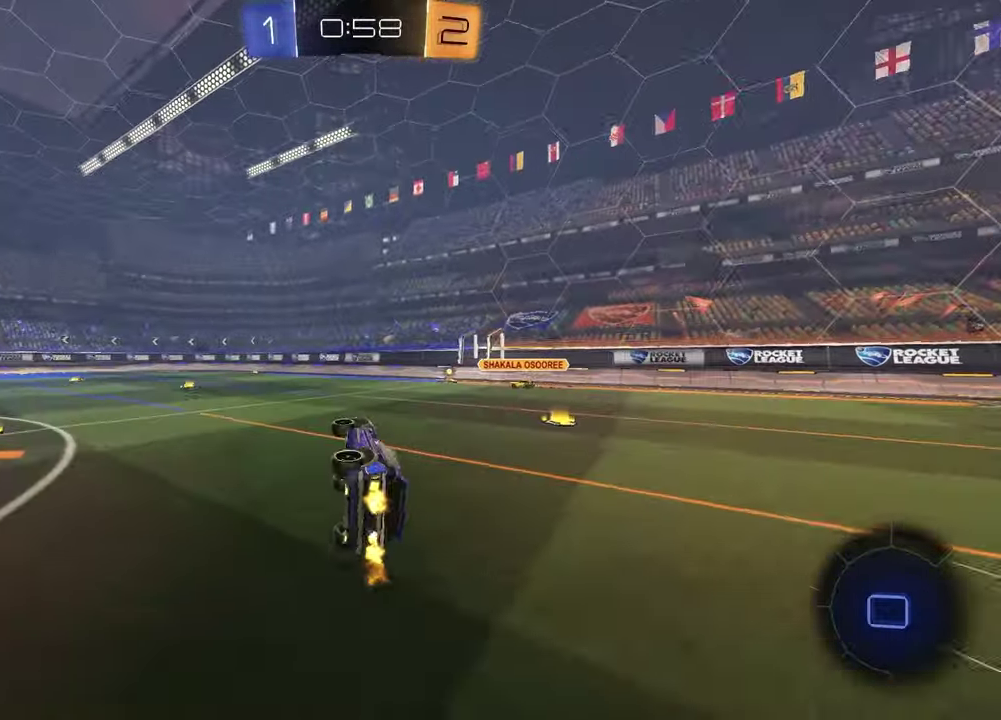
{"buttons": ["R2"], "left_stick": "right", "right_stick": "center", "events": [[133, "L1", "up"], [167, "left_stick", "center"], [467, "left_stick", "right"]]}
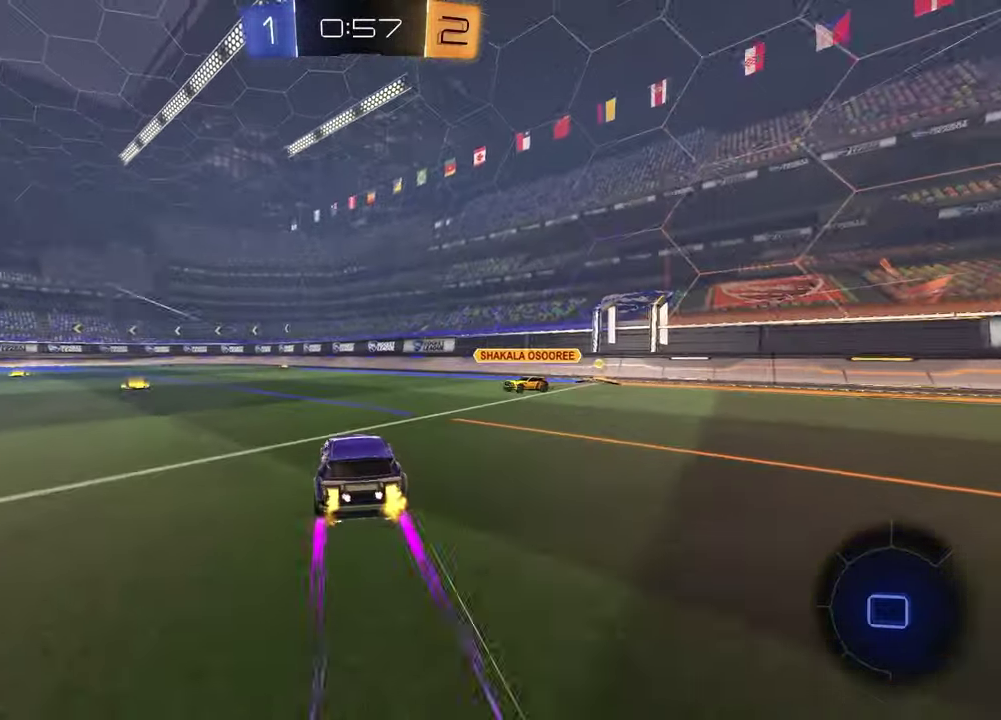
{"buttons": ["R2"], "left_stick": "left", "right_stick": "center", "events": [[383, "TRIANGLE", "down"], [417, "left_stick", "center"], [467, "left_stick", "left"], [500, "TRIANGLE", "up"]]}
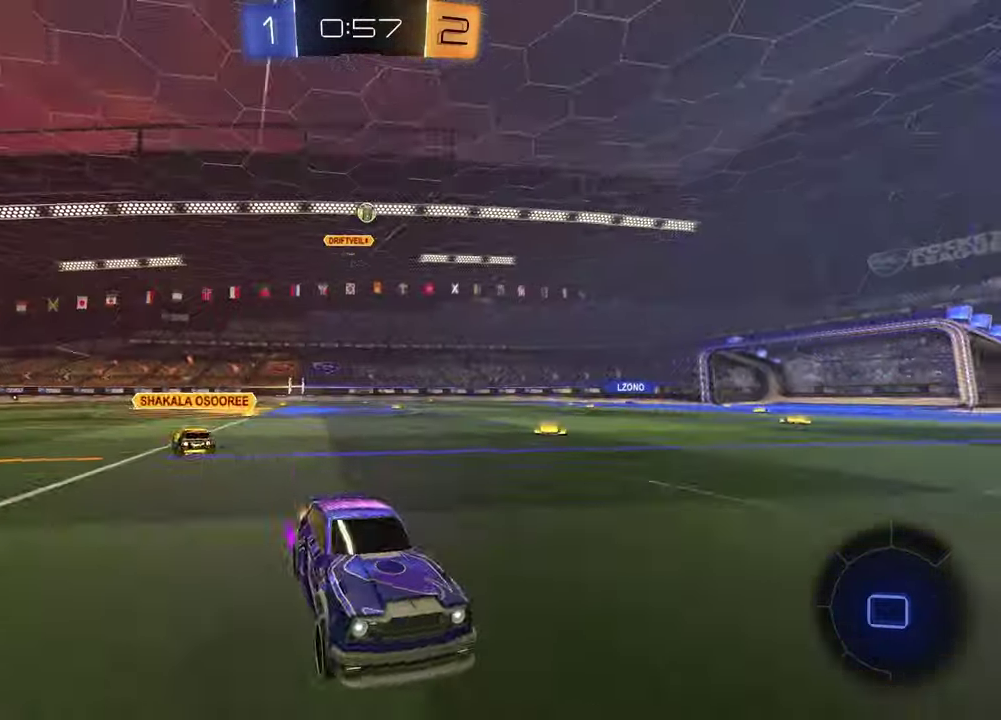
{"buttons": ["R2"], "left_stick": "left", "right_stick": "center", "events": []}
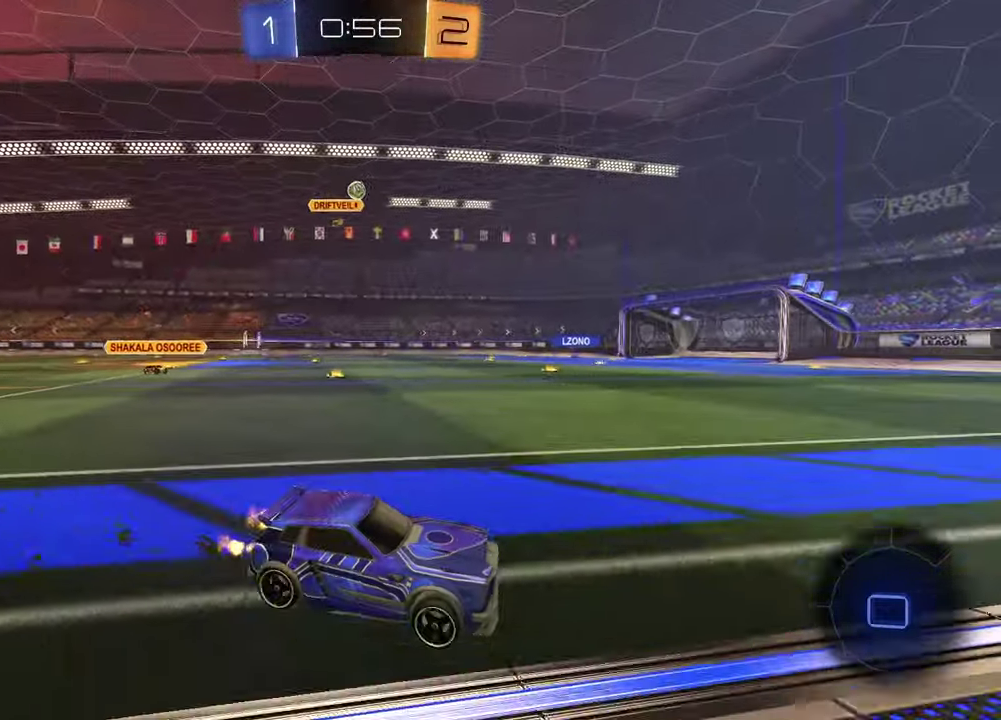
{"buttons": ["R2"], "left_stick": "center", "right_stick": "center", "events": [[367, "left_stick", "center"]]}
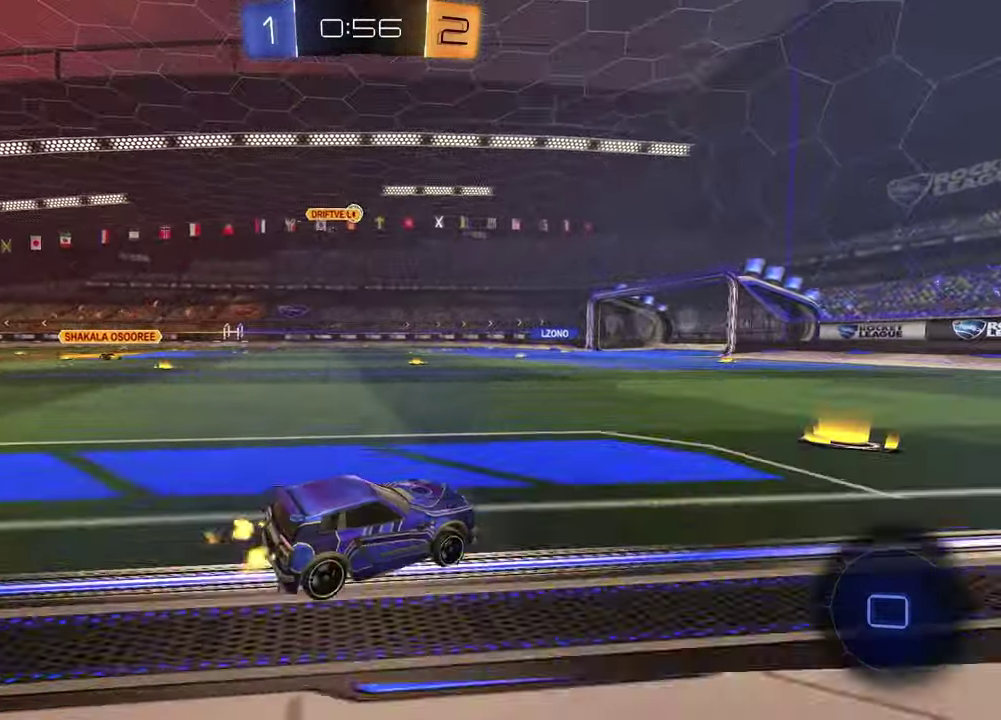
{"buttons": ["TRIANGLE", "R1", "R2"], "left_stick": "center", "right_stick": "center", "events": [[267, "R1", "down"], [400, "TRIANGLE", "down"]]}
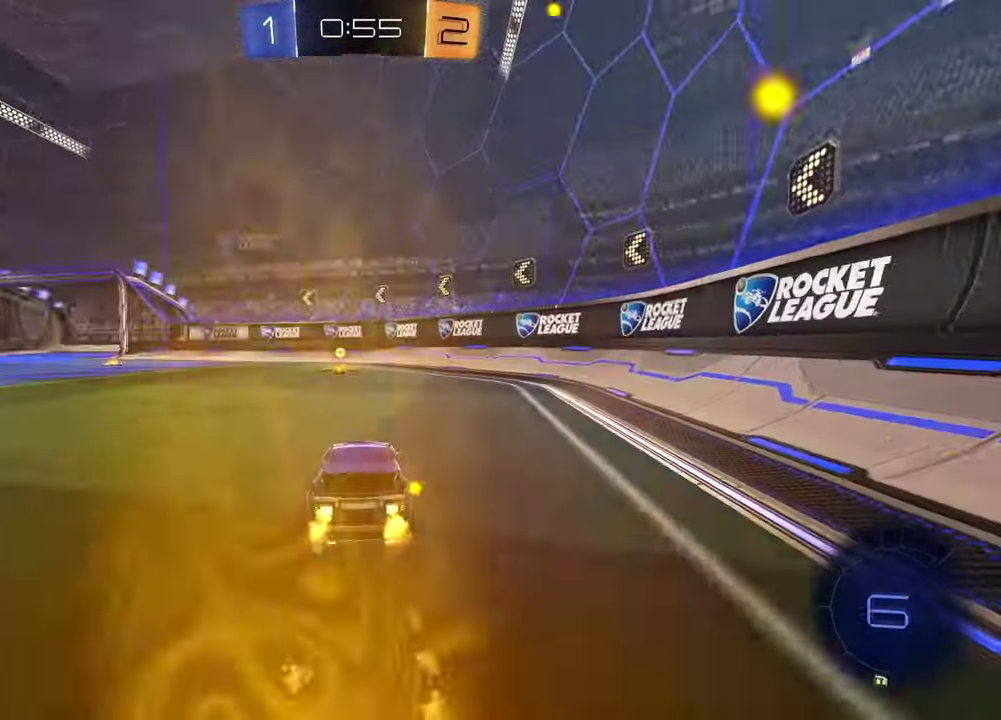
{"buttons": ["R2"], "left_stick": "left", "right_stick": "center", "events": [[17, "TRIANGLE", "up"], [117, "TRIANGLE", "down"], [200, "TRIANGLE", "up"], [250, "R1", "up"], [433, "left_stick", "left"]]}
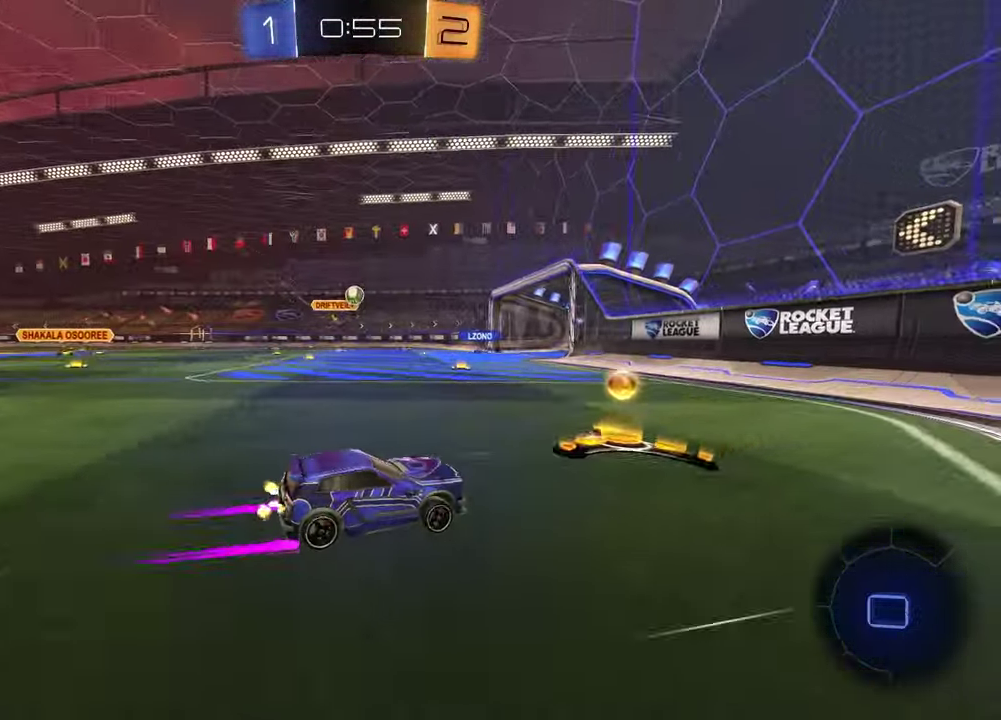
{"buttons": ["L2"], "left_stick": "right", "right_stick": "center", "events": [[117, "R2", "up"], [350, "R2", "down"], [350, "left_stick", "center"], [450, "R2", "up"], [450, "left_stick", "right"], [467, "L2", "down"]]}
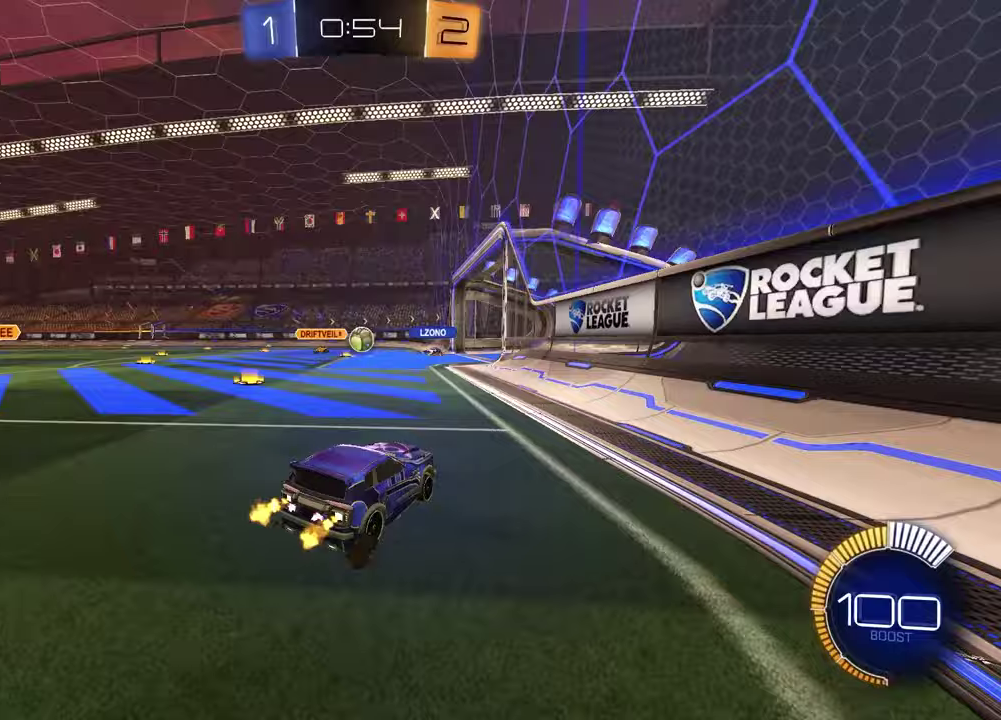
{"buttons": [], "left_stick": "left", "right_stick": "center", "events": [[50, "left_stick", "center"], [117, "L2", "up"], [450, "left_stick", "left"]]}